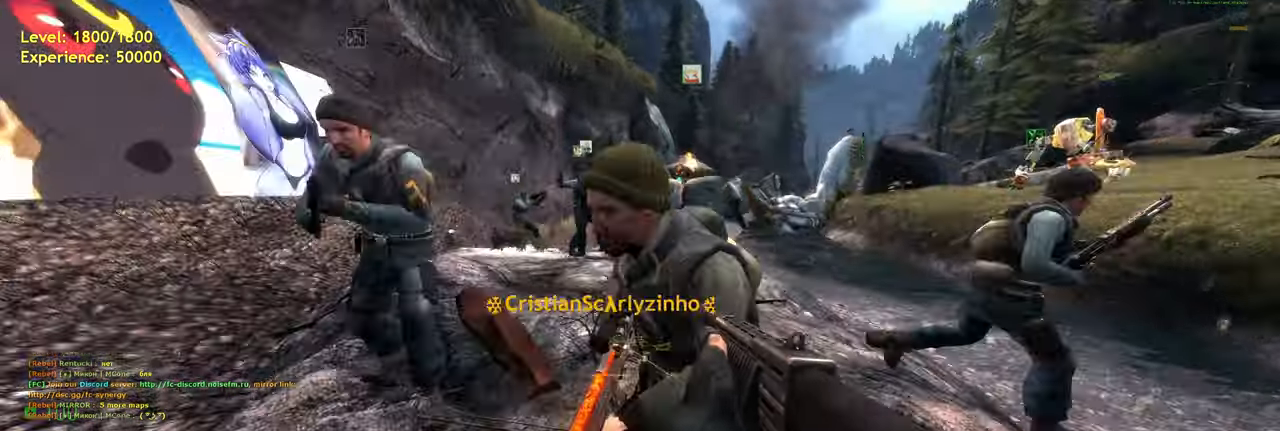
Gameplay with keyboard and mouse; each line is a JSON object with the keys and mouse buttons held at the frame after it. "events" lists presses ("down") and releases ("up") of "a", "ctrl", "d", "e", "f", "q", "r", "s", "shift", "space", "tab", "w", "mouse_left", "mouse_wheel", "mouse_right", "mouse_mb4" and "mouse_mb5" between this image and that frame as [ms after this image, input, new state], when the widget could be followed in between. "mouse_left", "mouse_wheel", "mouse_right", "mouse_mb4", "mouse_mb5" = the "left", "wheel", "right", "mb4", "mb5" buttons of the "mouse" list. No other keys are recorded. "wheel" means that the mouse wheel is clicked or scrolled. Mouse movement is not recorded.
{"keys": ["d"], "mouse": [], "events": [[180, "a", "down"], [280, "space", "down"], [320, "shift", "up"], [360, "d", "down"], [400, "a", "up"], [400, "w", "up"], [420, "space", "up"]]}
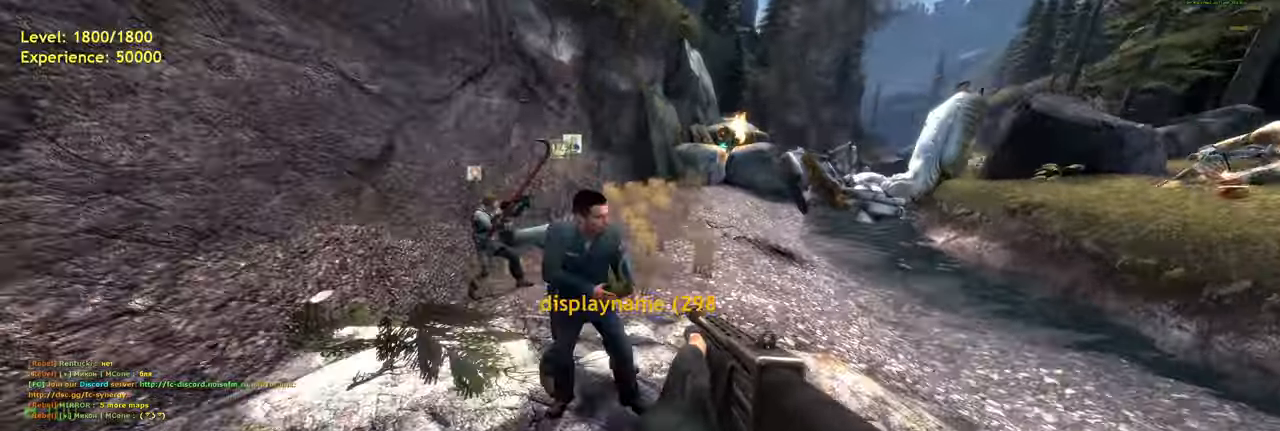
{"keys": ["a", "shift", "w"], "mouse": [], "events": [[260, "w", "down"], [280, "d", "up"], [340, "shift", "down"], [380, "a", "down"]]}
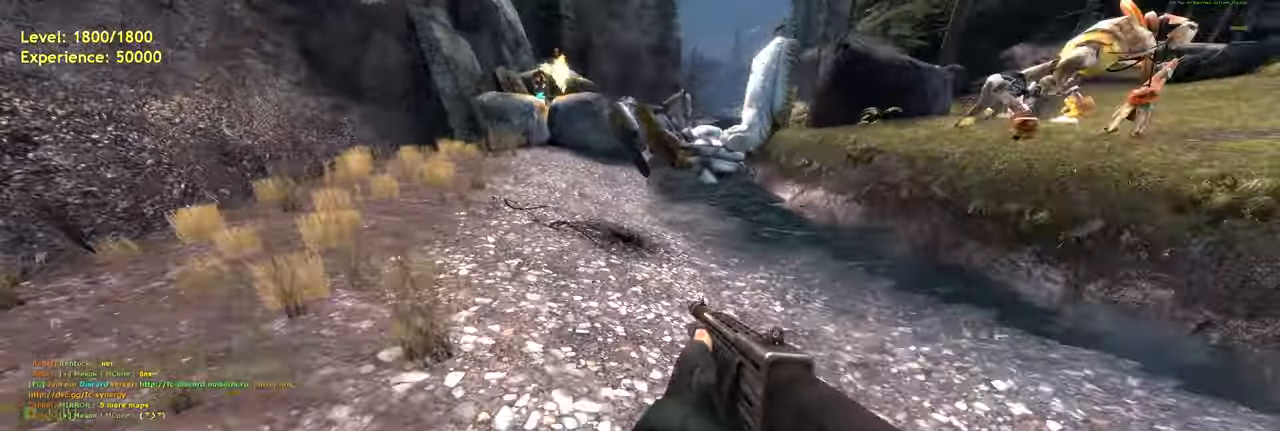
{"keys": ["d"], "mouse": [], "events": [[40, "space", "down"], [80, "shift", "up"], [120, "d", "down"], [160, "a", "up"], [160, "w", "up"], [200, "space", "up"]]}
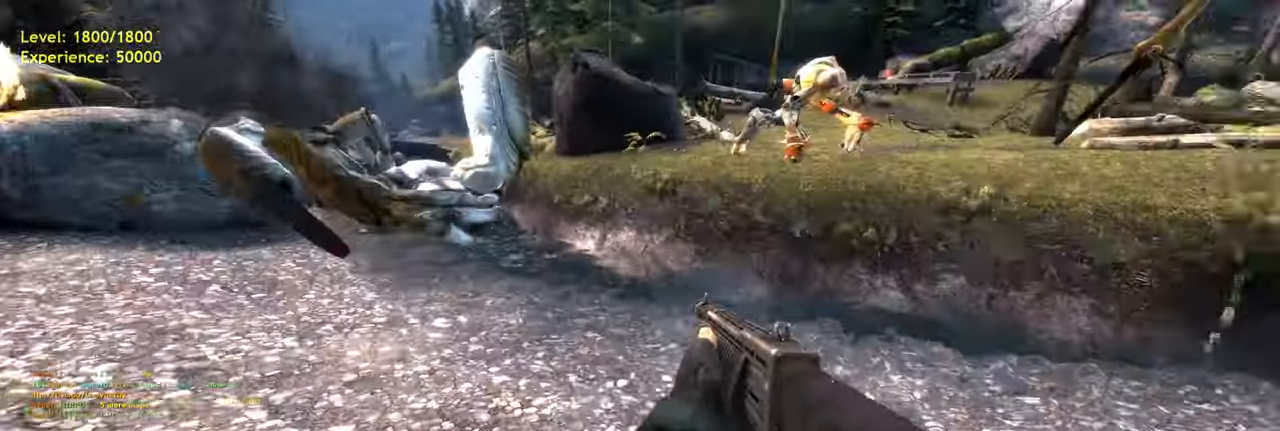
{"keys": ["a", "shift", "w"], "mouse": [], "events": [[260, "w", "down"], [380, "shift", "down"], [420, "d", "up"], [480, "a", "down"]]}
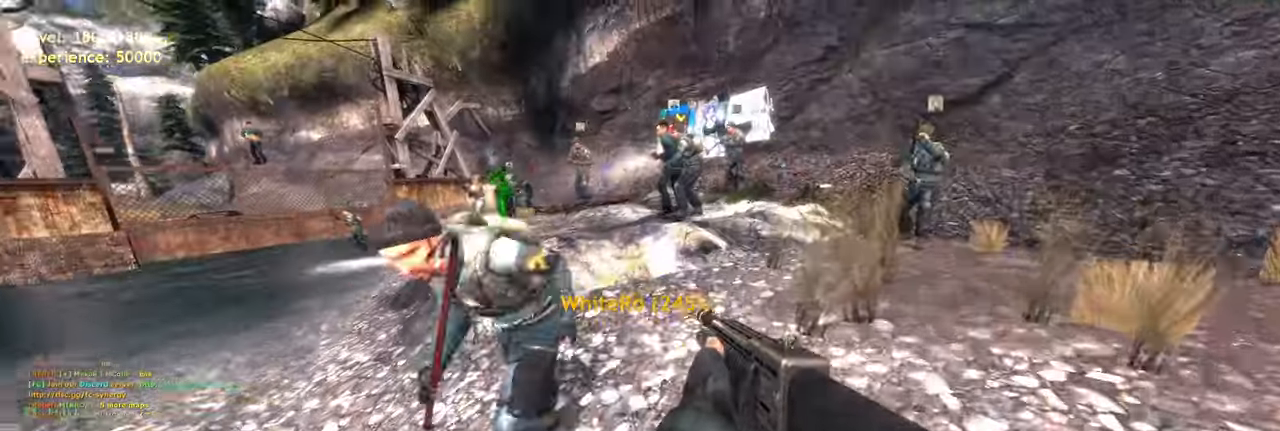
{"keys": ["space", "w"], "mouse": [], "events": [[80, "space", "down"], [100, "shift", "up"], [140, "d", "down"], [180, "a", "up"], [180, "w", "up"], [220, "space", "up"], [420, "w", "down"], [440, "d", "up"], [480, "space", "down"]]}
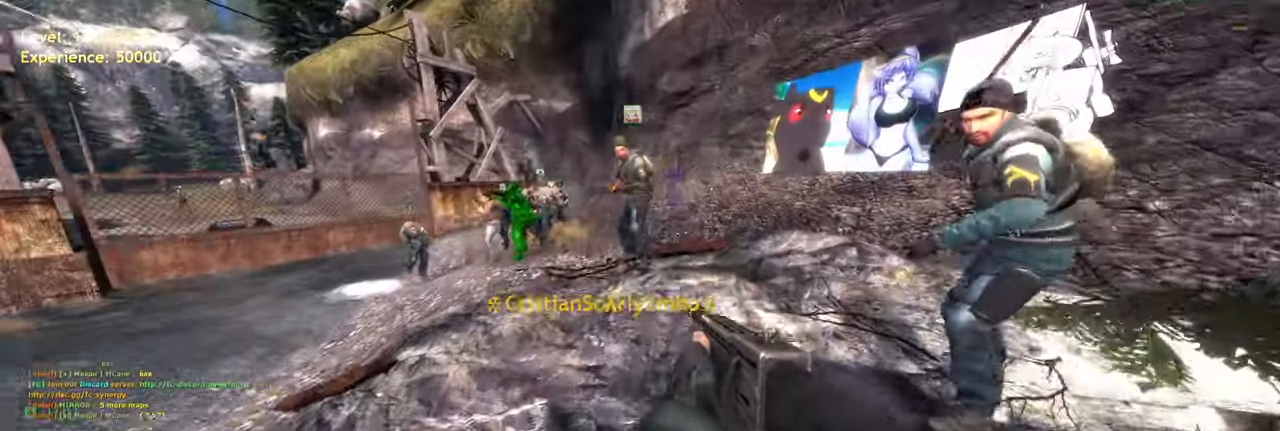
{"keys": ["shift", "w"], "mouse": [], "events": [[80, "space", "up"], [100, "d", "down"], [140, "w", "up"], [260, "w", "down"], [320, "d", "up"], [460, "shift", "down"]]}
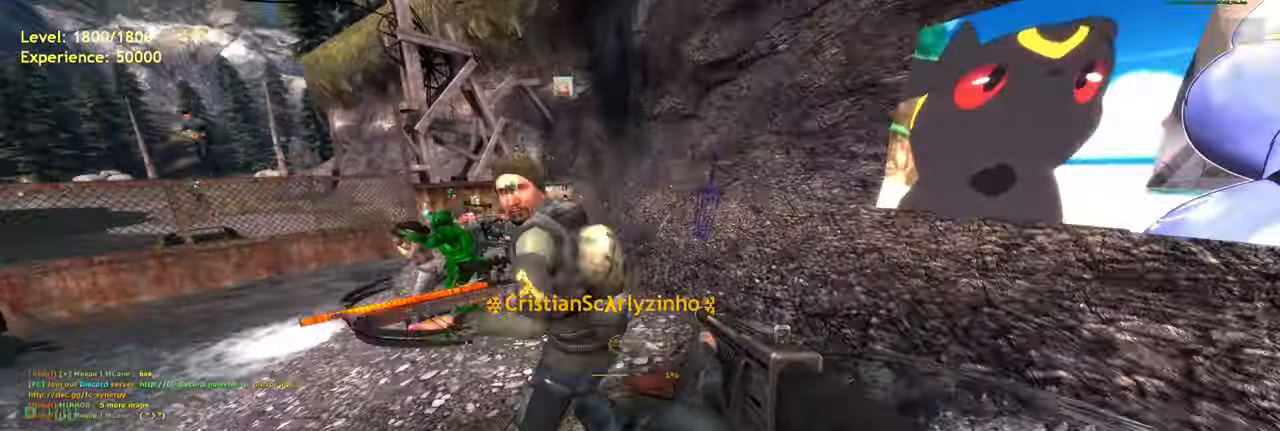
{"keys": ["d"], "mouse": [], "events": [[20, "a", "down"], [60, "space", "down"], [120, "d", "down"], [140, "a", "up"], [140, "shift", "up"], [160, "w", "up"], [220, "space", "up"]]}
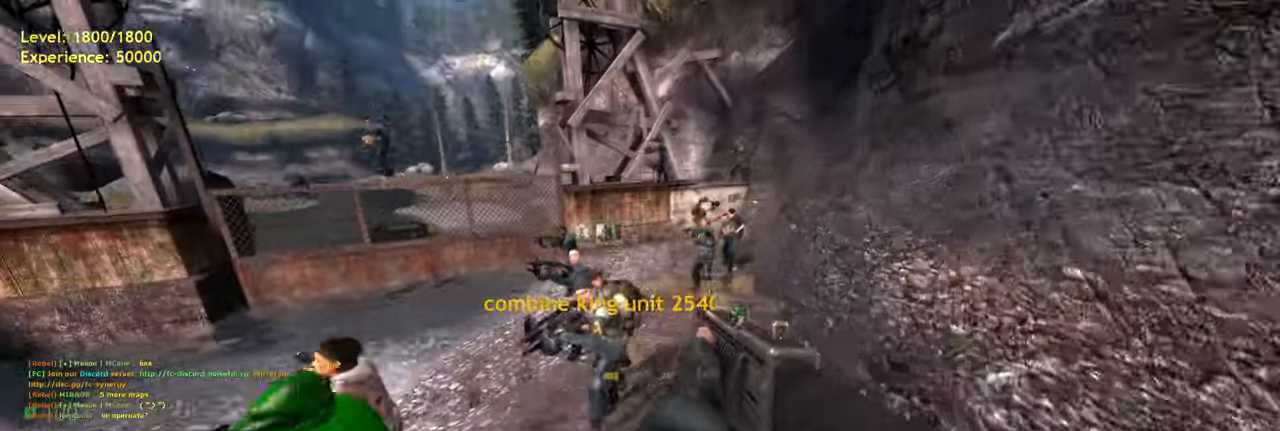
{"keys": ["w"], "mouse": [], "events": [[220, "space", "down"], [280, "d", "up"], [300, "w", "down"], [320, "space", "up"]]}
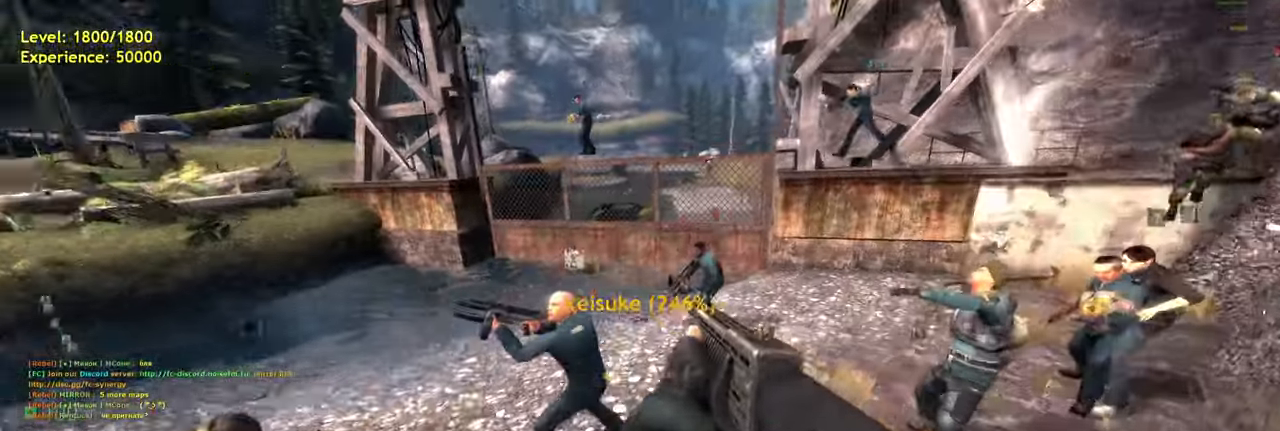
{"keys": ["shift", "w"], "mouse": [], "events": [[160, "d", "down"], [240, "d", "up"], [380, "shift", "down"]]}
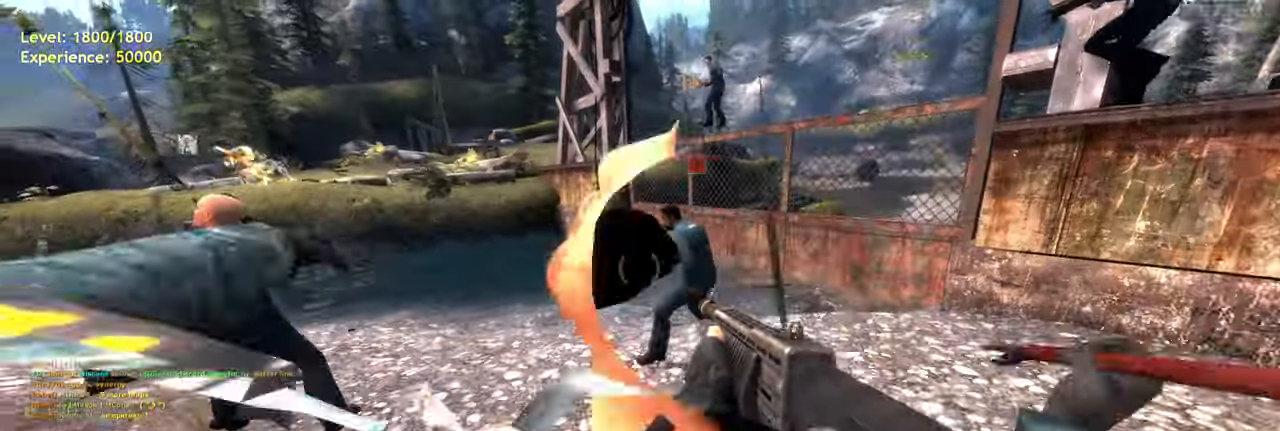
{"keys": ["a", "shift"], "mouse": [], "events": [[60, "a", "down"], [140, "space", "down"], [200, "w", "up"], [240, "space", "up"]]}
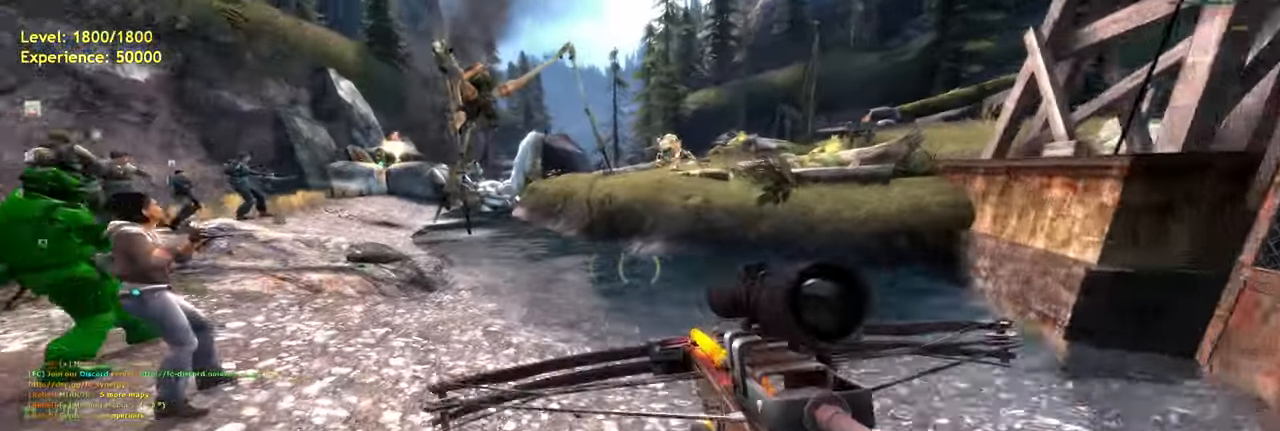
{"keys": ["a", "shift"], "mouse": [], "events": [[180, "w", "down"], [360, "space", "down"], [420, "space", "up"], [420, "w", "up"]]}
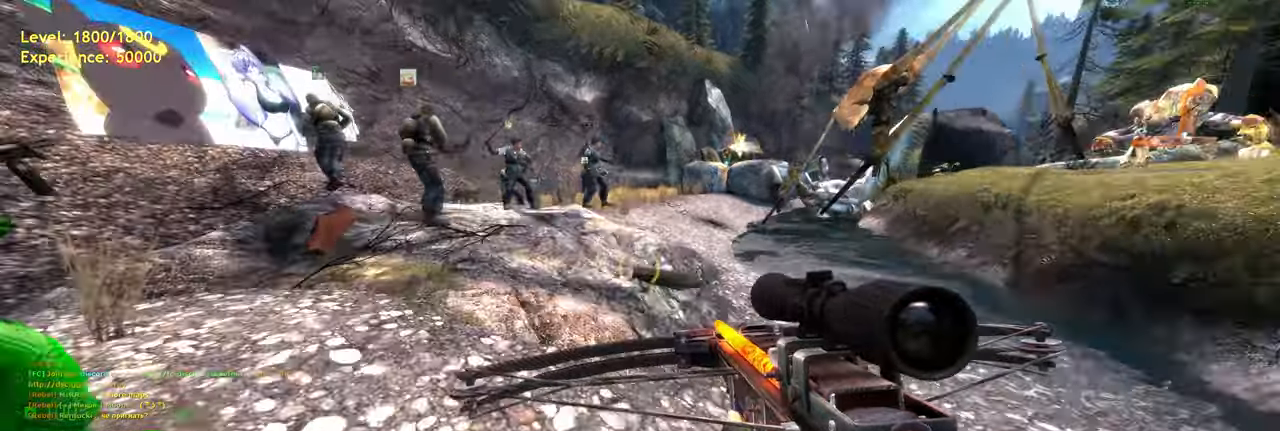
{"keys": ["w"], "mouse": [], "events": [[180, "w", "down"], [280, "space", "down"], [360, "shift", "up"], [420, "a", "up"], [420, "space", "up"]]}
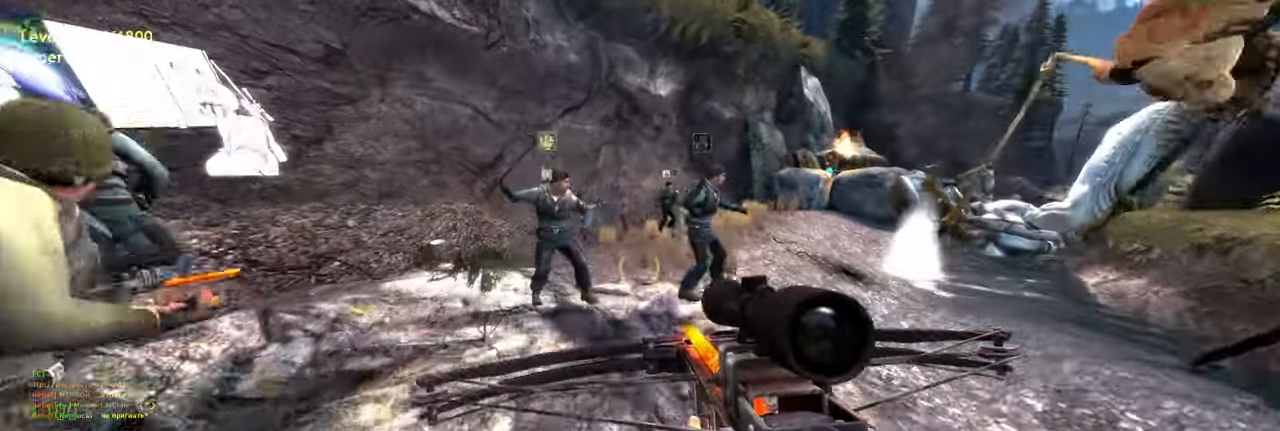
{"keys": ["a", "w"], "mouse": [], "events": [[220, "space", "down"], [280, "space", "up"], [500, "a", "down"]]}
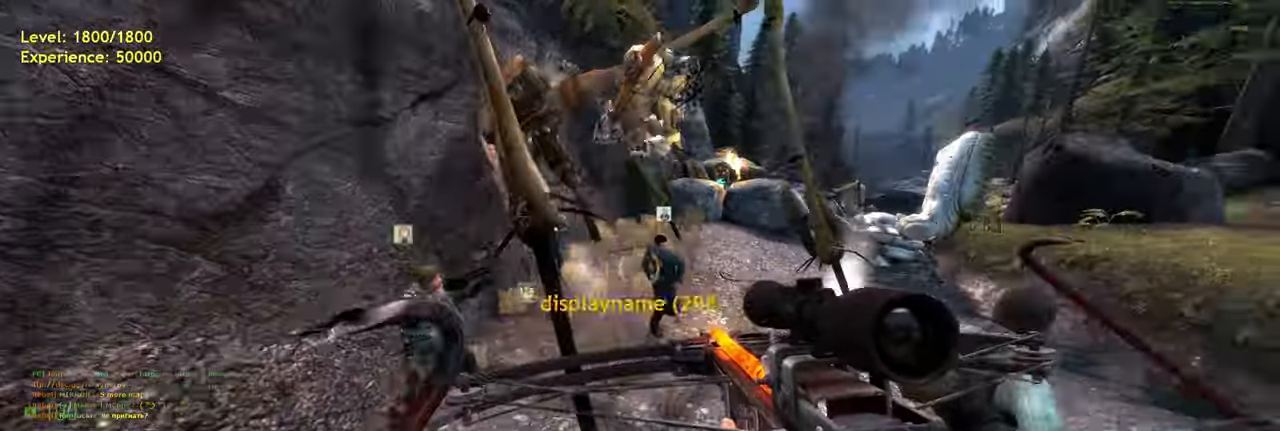
{"keys": ["d"], "mouse": [], "events": [[20, "w", "up"], [160, "a", "up"], [300, "d", "down"]]}
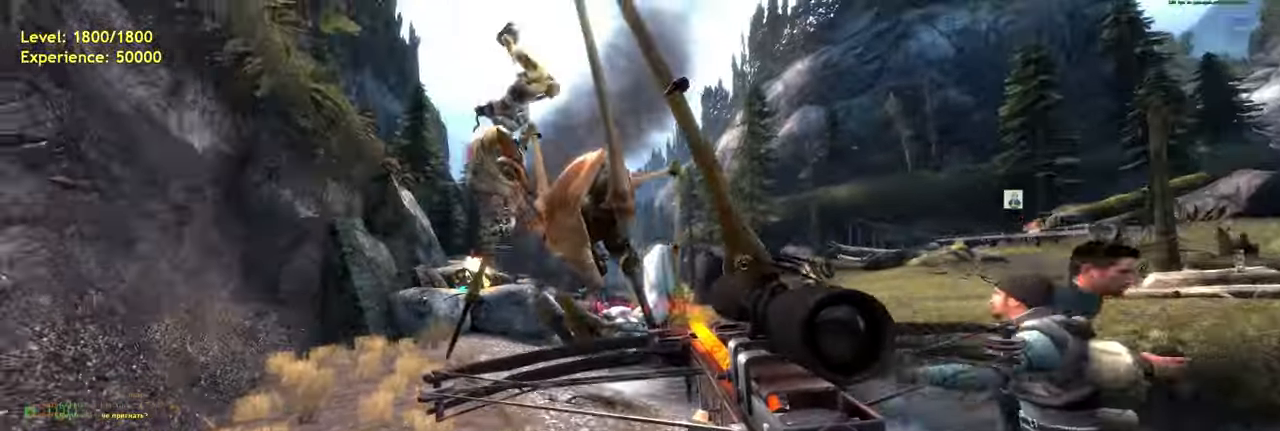
{"keys": ["s"], "mouse": [], "events": [[20, "s", "down"], [360, "d", "up"], [440, "s", "up"], [460, "s", "down"]]}
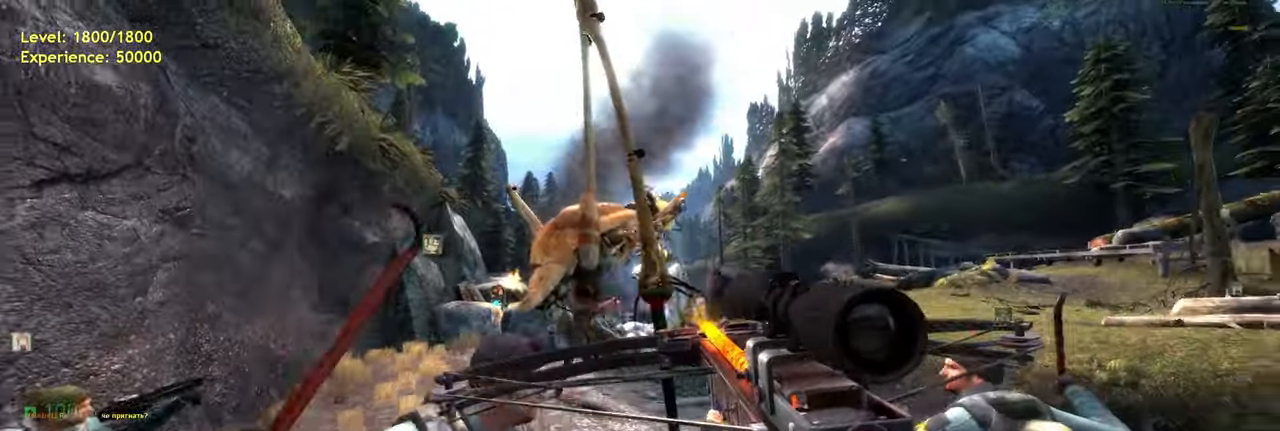
{"keys": [], "mouse": [], "events": [[120, "d", "down"], [240, "s", "up"], [260, "d", "up"]]}